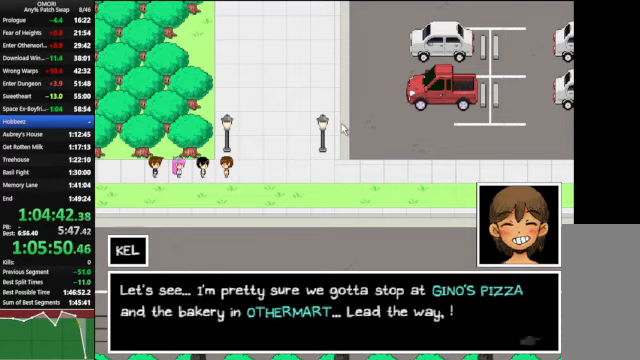
Gameplay with keyboard; each line is a JSON object with the keys held at the frame after it. "events" lists presses ("down") and releases ("up") of "a", "c", "ctrl_l", "ctrl_r", "down", "left", "return", "right", "shift_l", "shift_r", "space", "up", "x" and "z" between this image and that frame as [ms after this image, input, new state], when the widget could be followed in between. No other keys are recorded. Mouse input is not recorded.
{"keys": ["right", "space"], "events": [[100, "z", "down"], [134, "z", "up"], [200, "z", "down"], [234, "z", "up"], [267, "z", "down"], [367, "z", "up"], [400, "z", "down"], [500, "z", "up"]]}
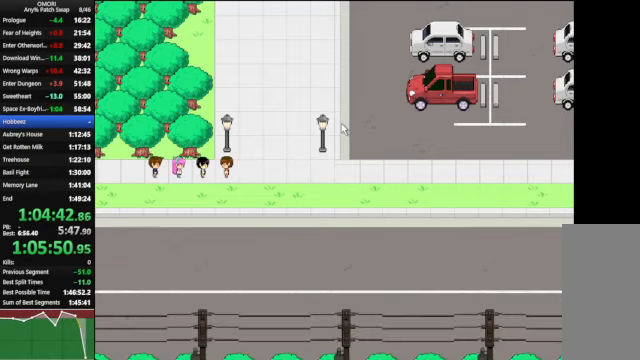
{"keys": ["right"], "events": [[200, "space", "up"]]}
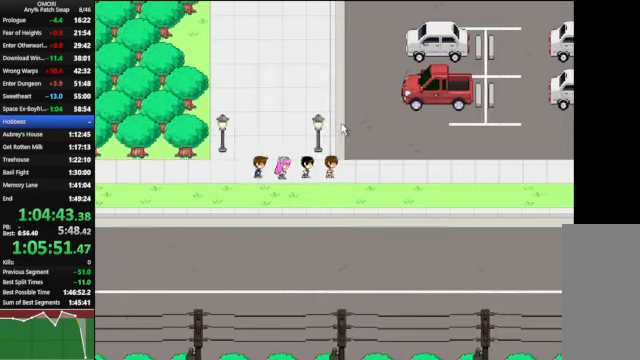
{"keys": ["up"], "events": [[67, "right", "up"], [100, "up", "down"]]}
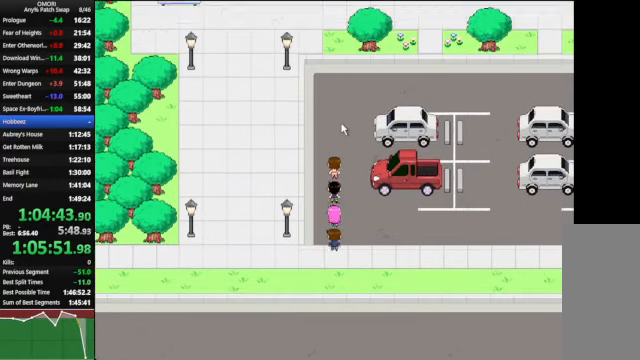
{"keys": ["up"], "events": []}
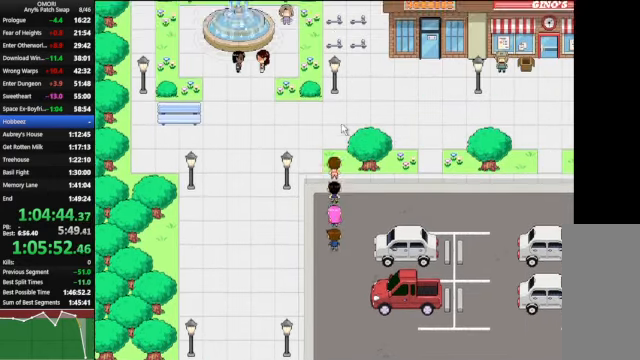
{"keys": ["right"], "events": [[167, "right", "down"], [167, "up", "up"]]}
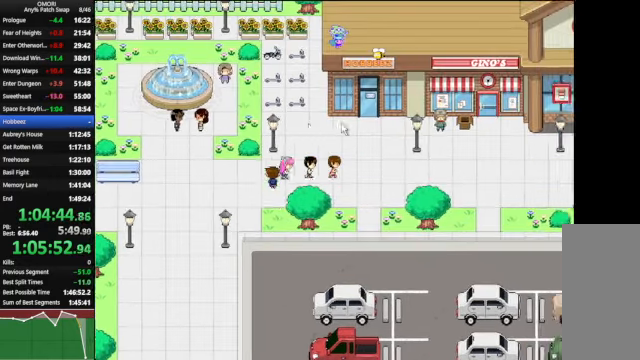
{"keys": ["space", "up", "z"], "events": [[67, "space", "down"], [67, "z", "down"], [100, "right", "up"], [100, "up", "down"], [267, "z", "up"], [467, "z", "down"]]}
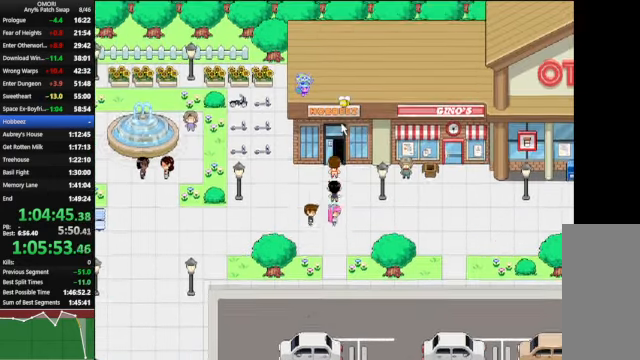
{"keys": ["up"], "events": [[100, "z", "up"], [134, "z", "down"], [200, "z", "up"], [234, "z", "down"], [267, "space", "up"], [267, "z", "up"]]}
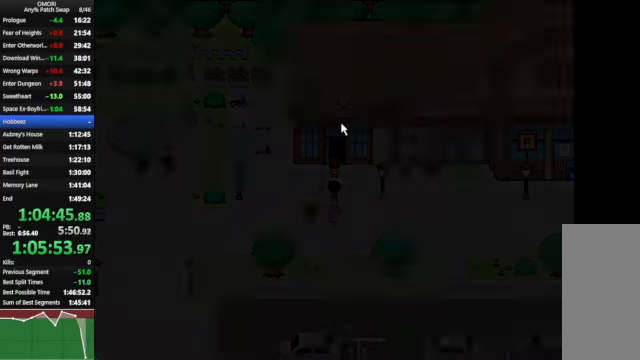
{"keys": ["up"], "events": []}
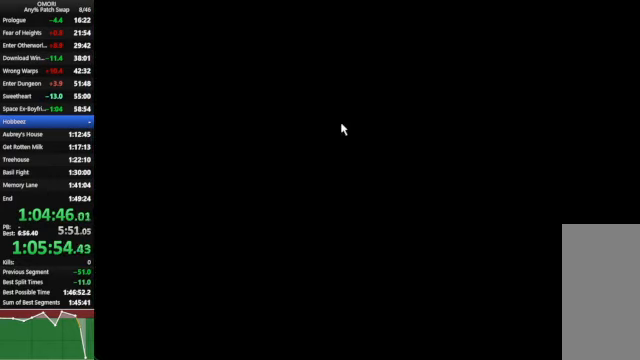
{"keys": ["up"], "events": []}
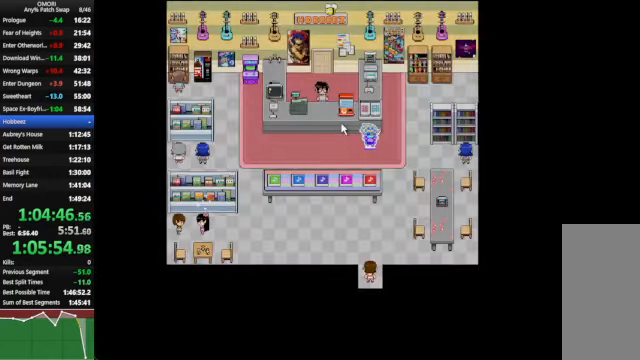
{"keys": ["up"], "events": []}
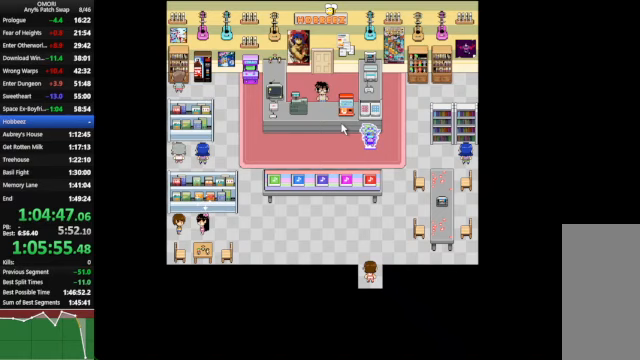
{"keys": ["up"], "events": []}
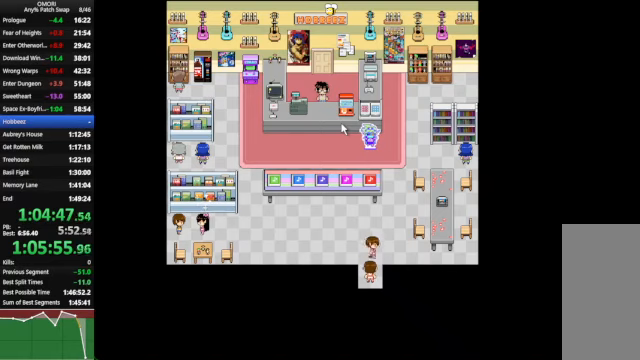
{"keys": ["space", "up"], "events": [[100, "space", "down"], [100, "z", "down"], [133, "z", "up"], [267, "z", "down"], [500, "z", "up"]]}
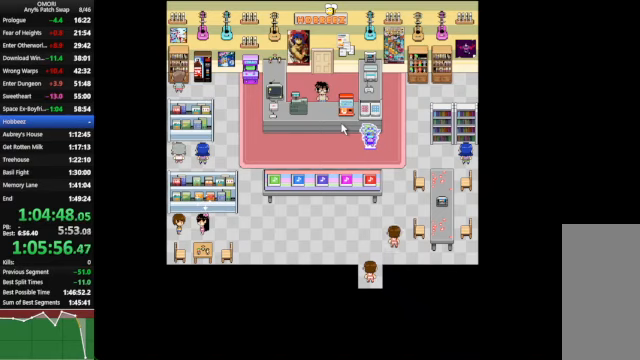
{"keys": ["space", "up", "z"], "events": [[233, "z", "down"]]}
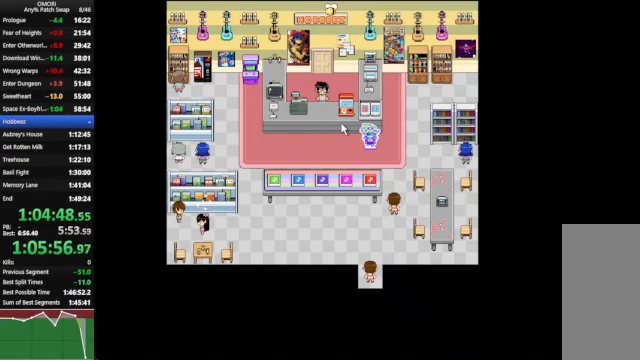
{"keys": ["space", "up", "z"], "events": [[33, "z", "up"], [267, "z", "down"]]}
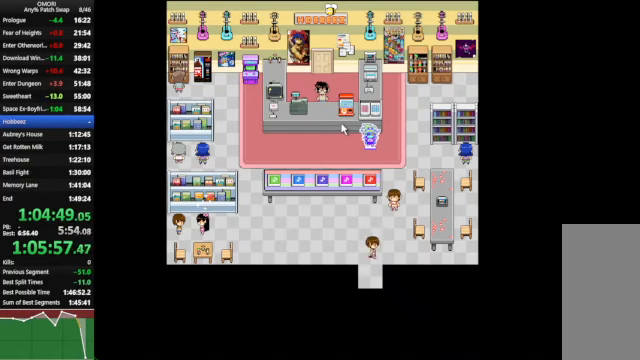
{"keys": ["space", "up", "z"], "events": [[33, "z", "up"], [267, "z", "down"]]}
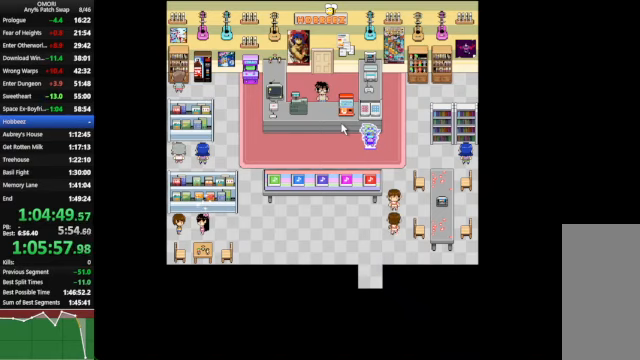
{"keys": ["space", "up", "z"], "events": [[33, "z", "up"], [267, "z", "down"]]}
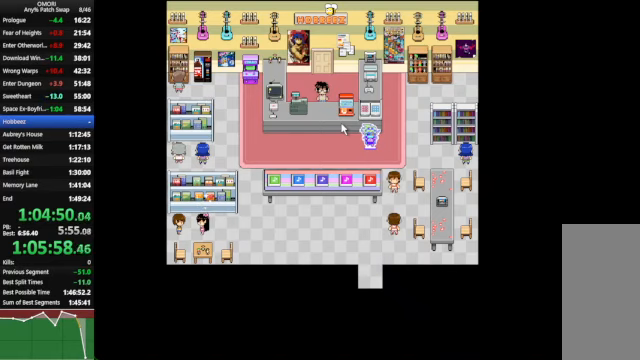
{"keys": ["space", "up", "z"], "events": [[33, "z", "up"], [233, "z", "down"]]}
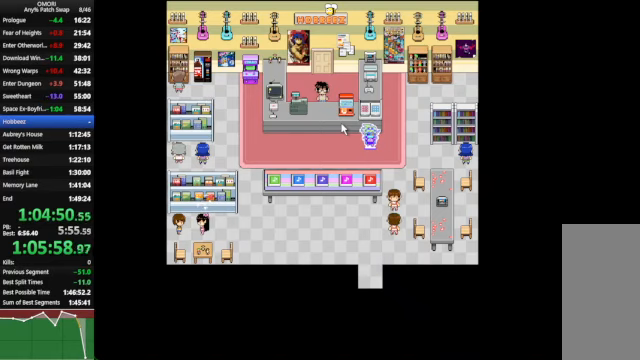
{"keys": ["space", "up", "z"], "events": [[33, "z", "up"], [233, "z", "down"], [267, "z", "up"], [300, "z", "down"]]}
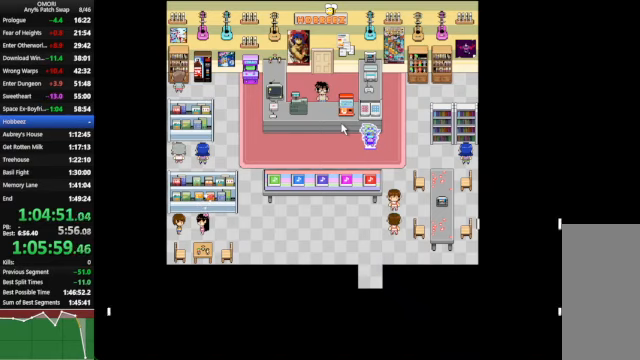
{"keys": ["space", "up"], "events": [[33, "z", "up"], [267, "z", "down"], [500, "z", "up"]]}
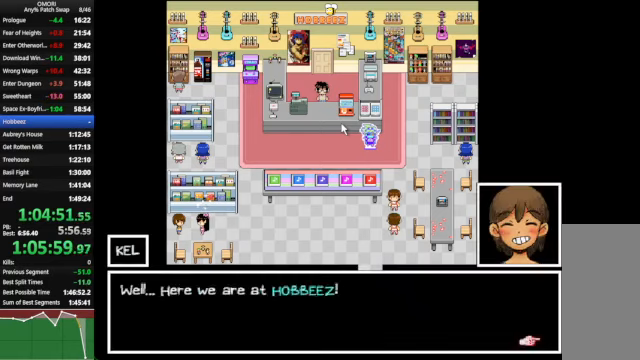
{"keys": ["space", "up"], "events": [[300, "z", "down"], [500, "z", "up"]]}
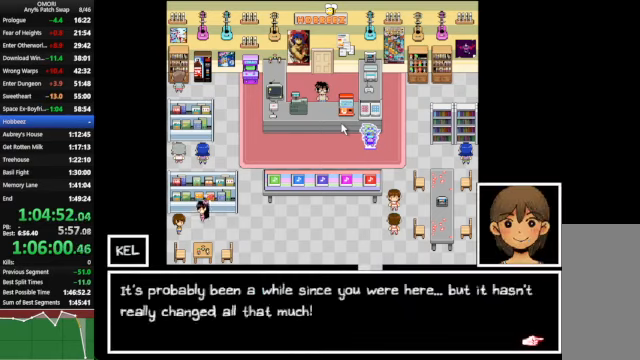
{"keys": ["space", "up", "z"], "events": [[267, "z", "down"]]}
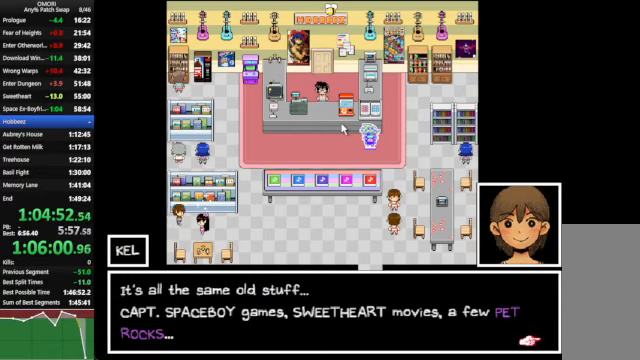
{"keys": ["space", "up"], "events": [[66, "z", "up"], [100, "z", "down"], [266, "z", "up"]]}
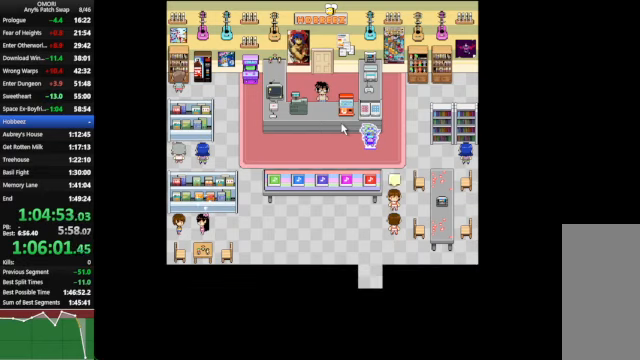
{"keys": ["space", "up"], "events": [[33, "z", "down"], [166, "z", "up"], [200, "z", "down"], [266, "z", "up"]]}
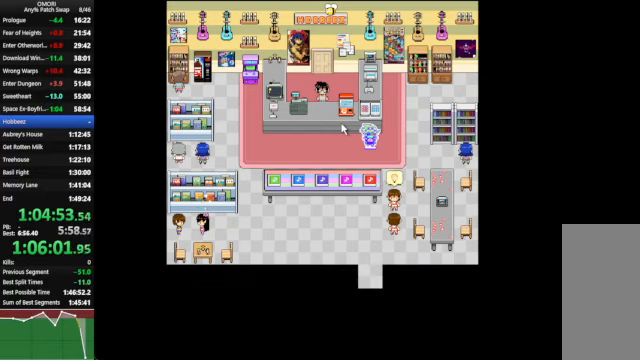
{"keys": ["space", "up", "z"], "events": [[33, "z", "down"], [300, "z", "up"], [500, "z", "down"]]}
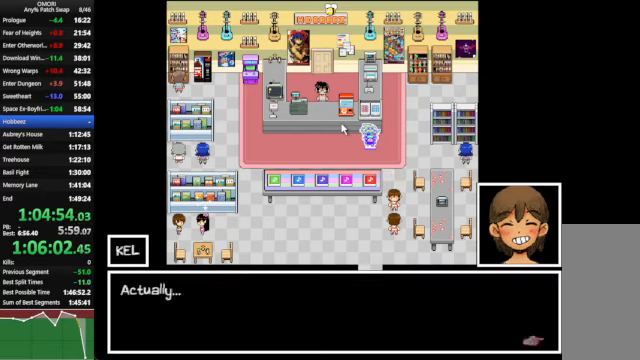
{"keys": ["space", "up"], "events": [[266, "z", "up"]]}
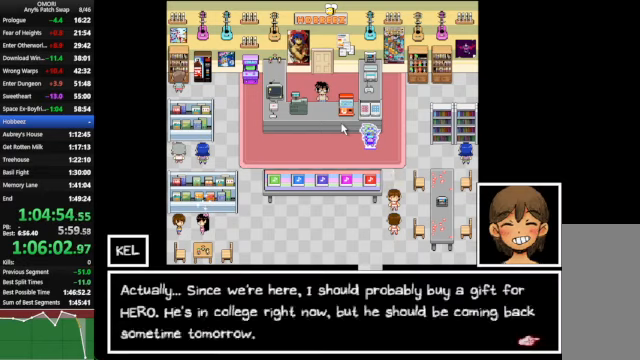
{"keys": ["space", "up"], "events": [[33, "z", "down"], [233, "z", "up"]]}
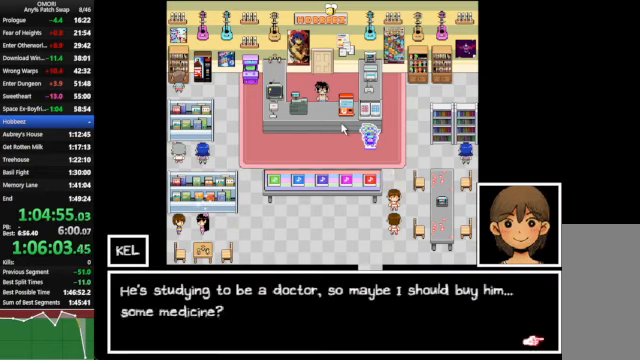
{"keys": ["space", "up"], "events": [[33, "z", "down"], [233, "z", "up"]]}
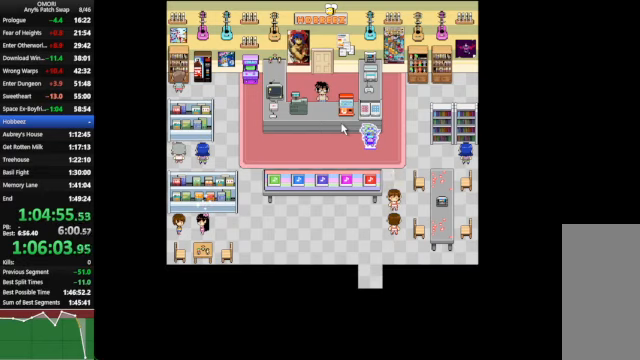
{"keys": ["space", "up", "z"], "events": [[33, "z", "down"], [266, "z", "up"], [500, "z", "down"]]}
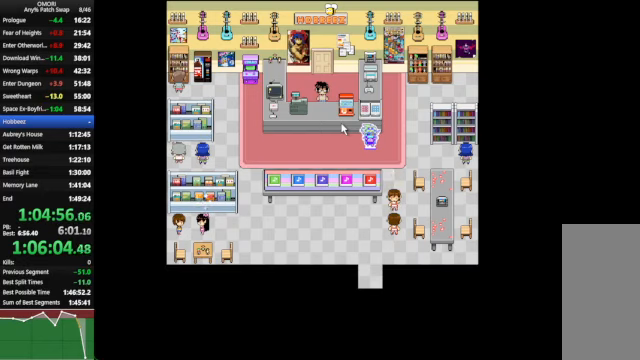
{"keys": ["space", "up"], "events": [[266, "z", "up"]]}
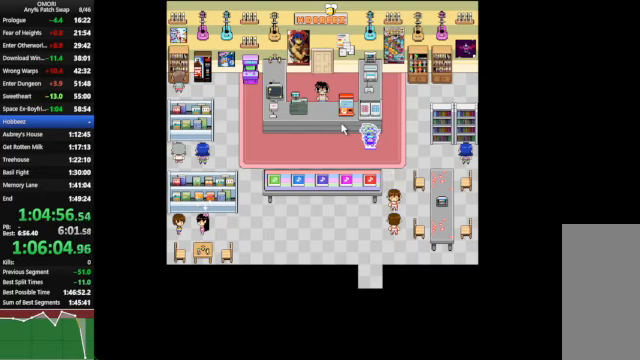
{"keys": ["space", "up"], "events": [[66, "z", "down"], [333, "z", "up"]]}
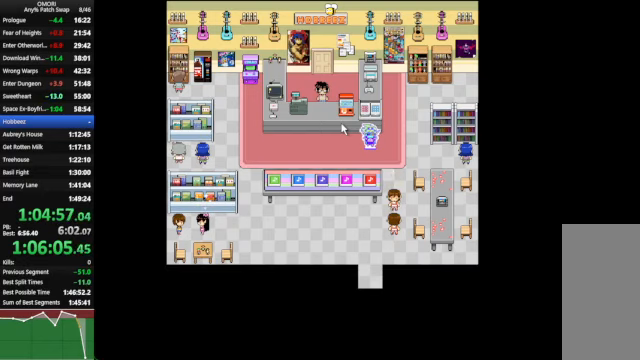
{"keys": ["space", "up"], "events": [[66, "z", "down"], [266, "z", "up"]]}